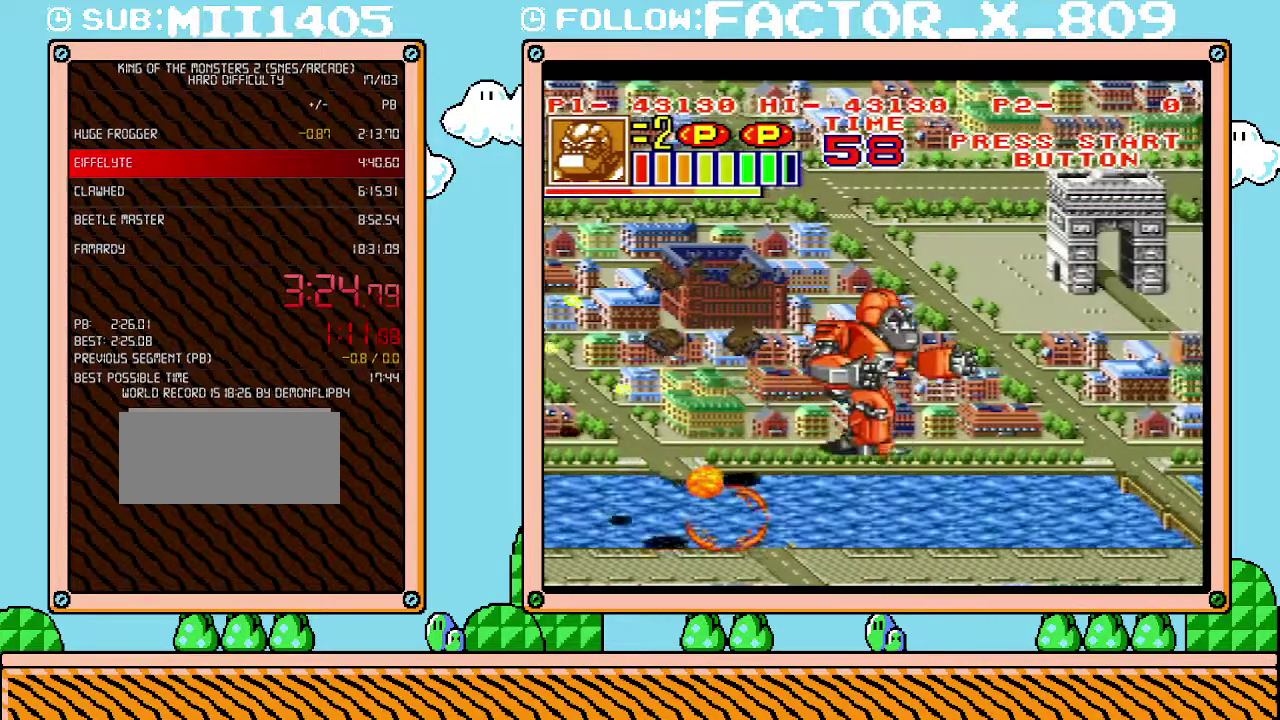
Gameplay with a controller (Nintendo layout); each line is a JSON object with the inputs held at the frame after it. "events" lists button and stick changes between this image and that frame as [ms after this image, input, new state], when the widget could be followed in between. Not read: L3 R3.
{"buttons": ["DPAD_RIGHT"], "events": [[200, "DPAD_UP", "up"]]}
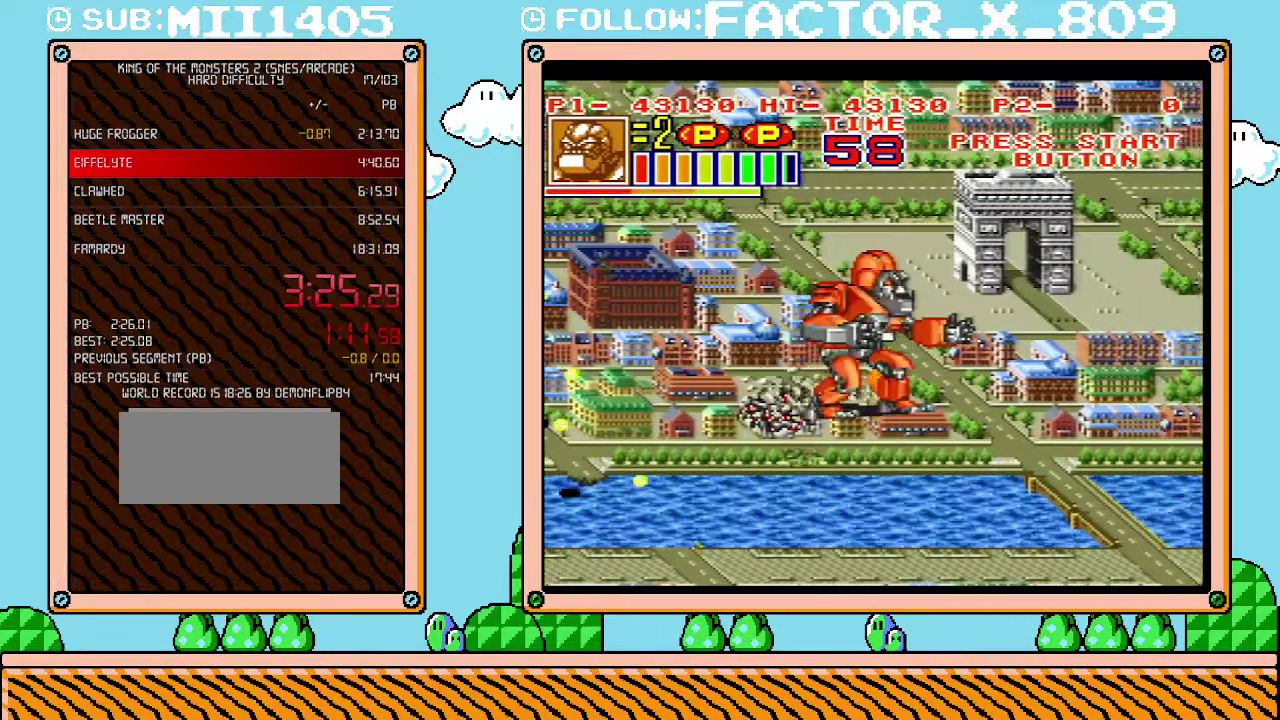
{"buttons": ["DPAD_UP", "DPAD_RIGHT"], "events": [[167, "DPAD_UP", "down"]]}
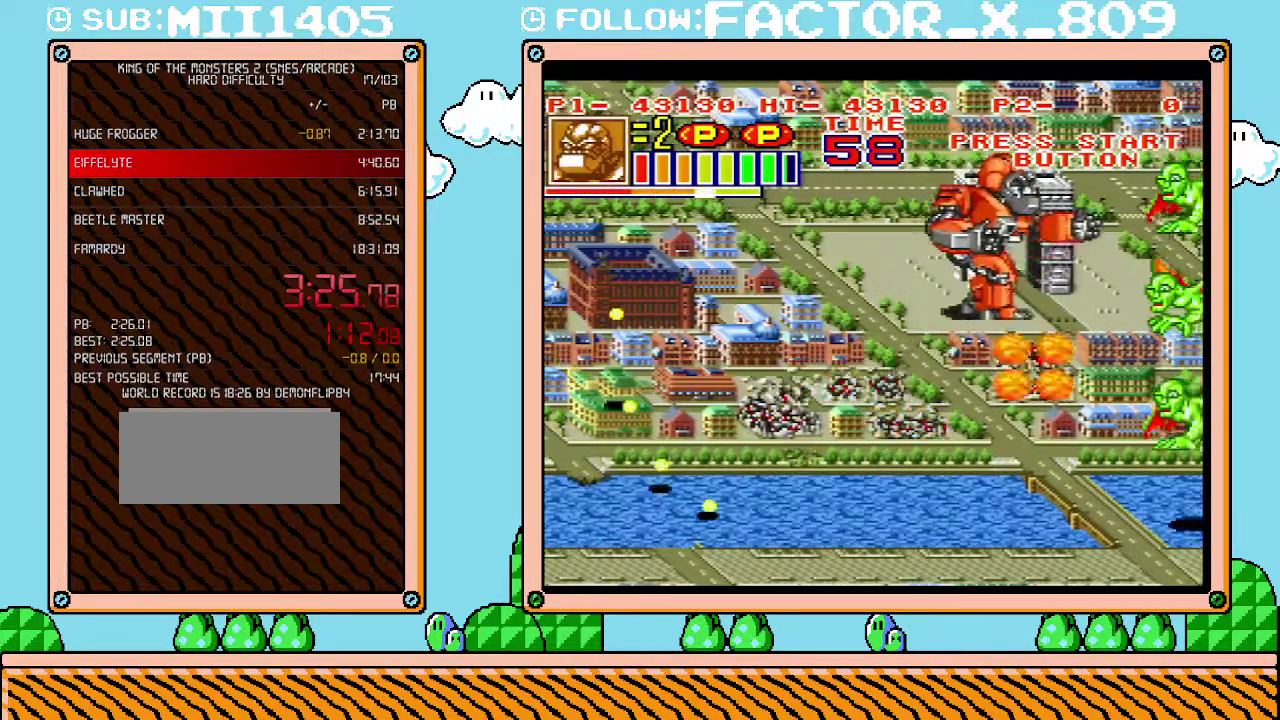
{"buttons": ["DPAD_DOWN"], "events": [[167, "DPAD_UP", "up"], [200, "DPAD_RIGHT", "up"], [200, "X", "down"], [317, "X", "up"], [483, "DPAD_DOWN", "down"]]}
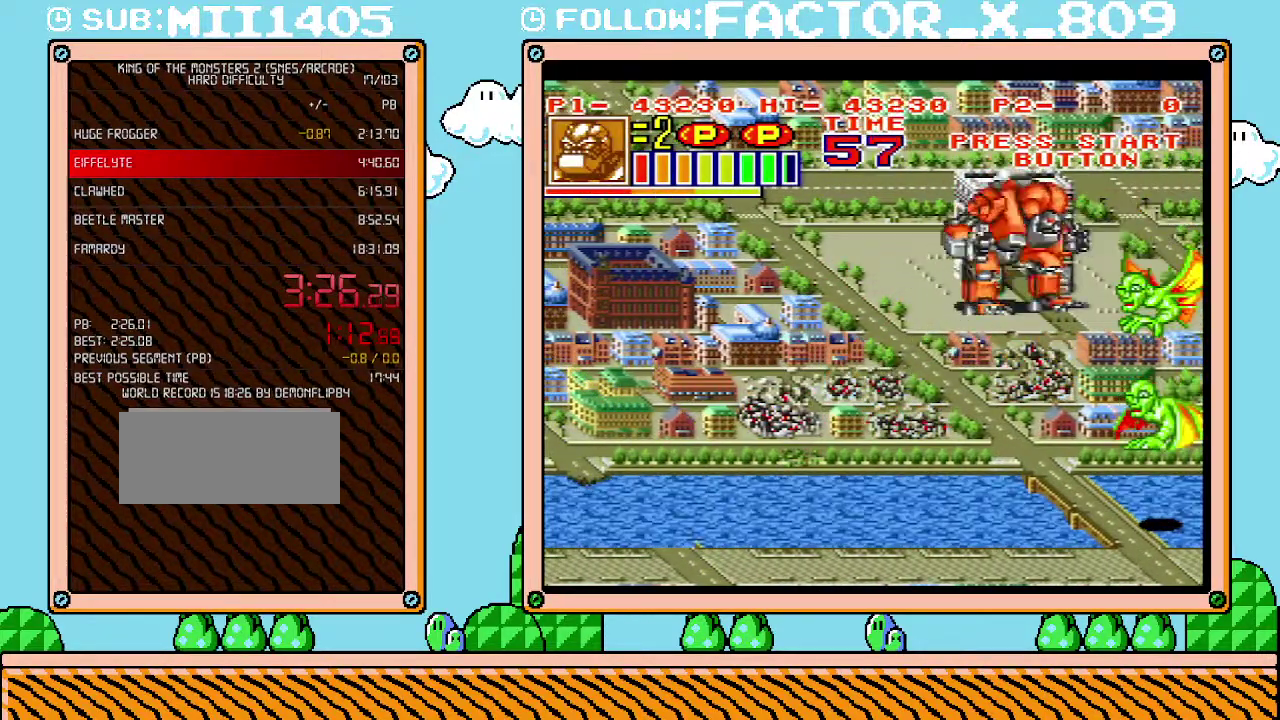
{"buttons": ["X"], "events": [[417, "X", "down"], [450, "DPAD_DOWN", "up"]]}
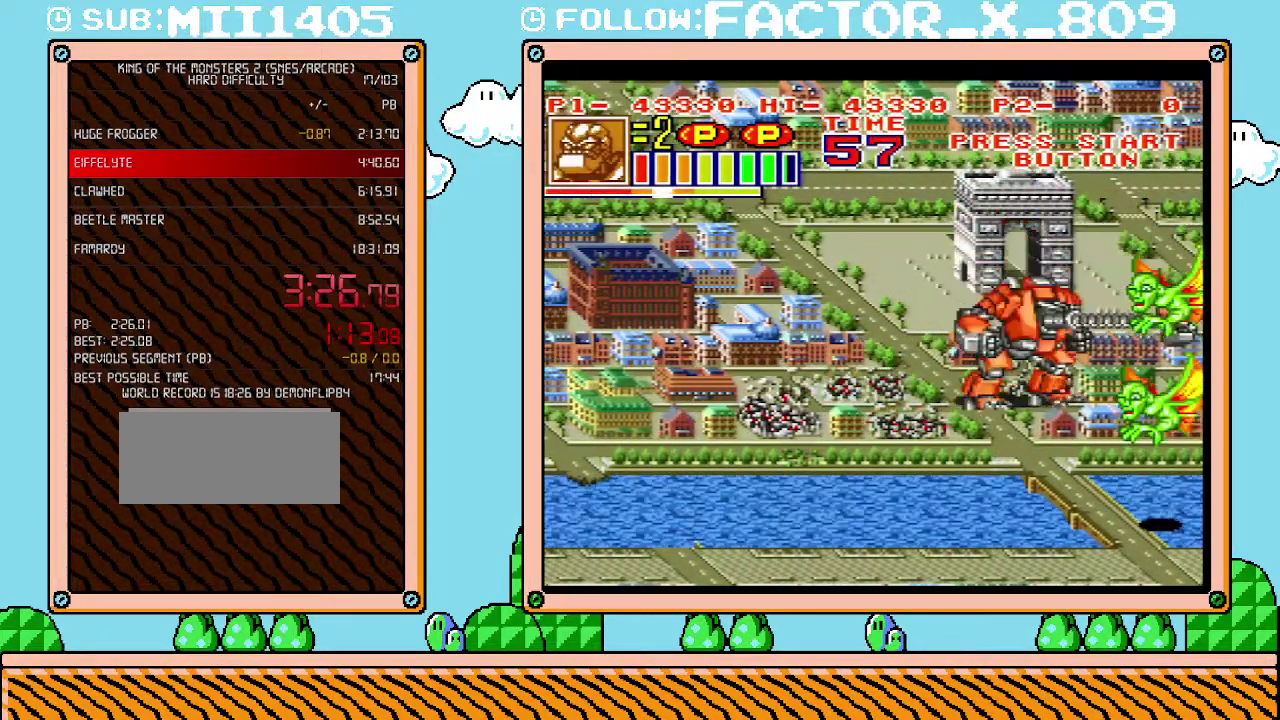
{"buttons": ["DPAD_DOWN"], "events": [[83, "X", "up"], [233, "DPAD_DOWN", "down"]]}
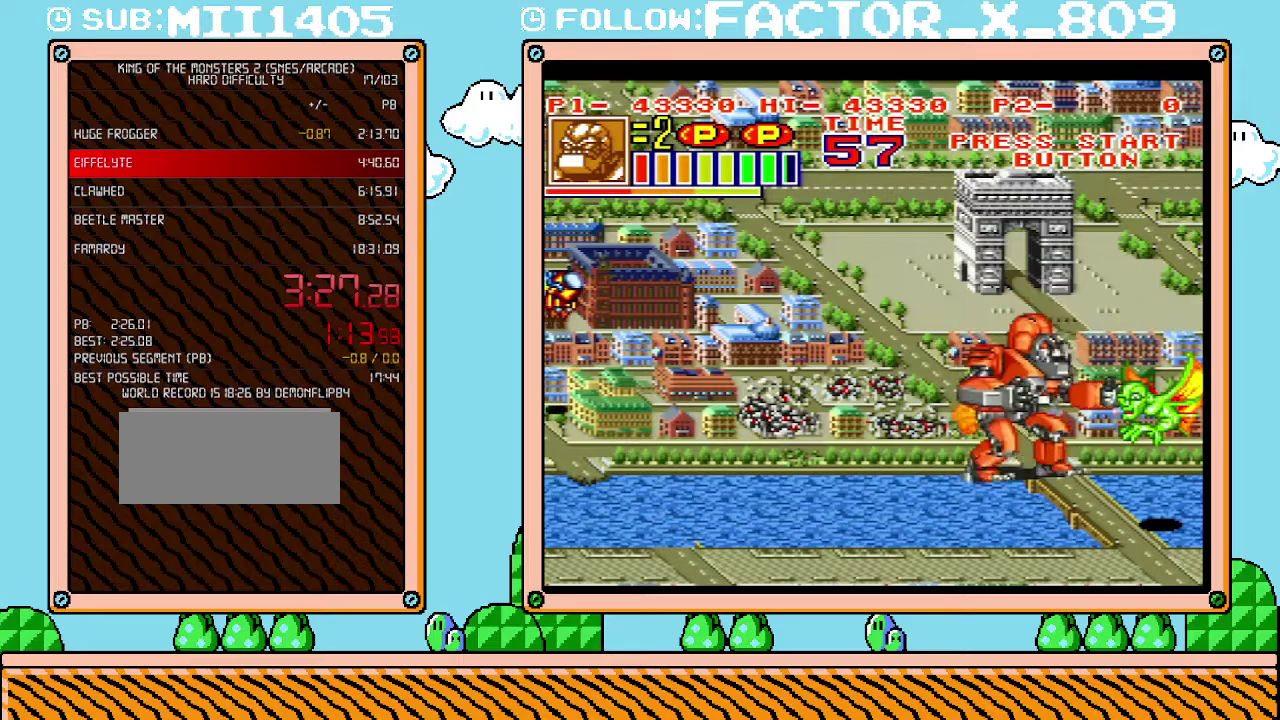
{"buttons": ["DPAD_DOWN"], "events": [[83, "X", "down"], [100, "DPAD_DOWN", "up"], [233, "X", "up"], [300, "DPAD_RIGHT", "down"], [450, "DPAD_DOWN", "down"], [483, "DPAD_RIGHT", "up"]]}
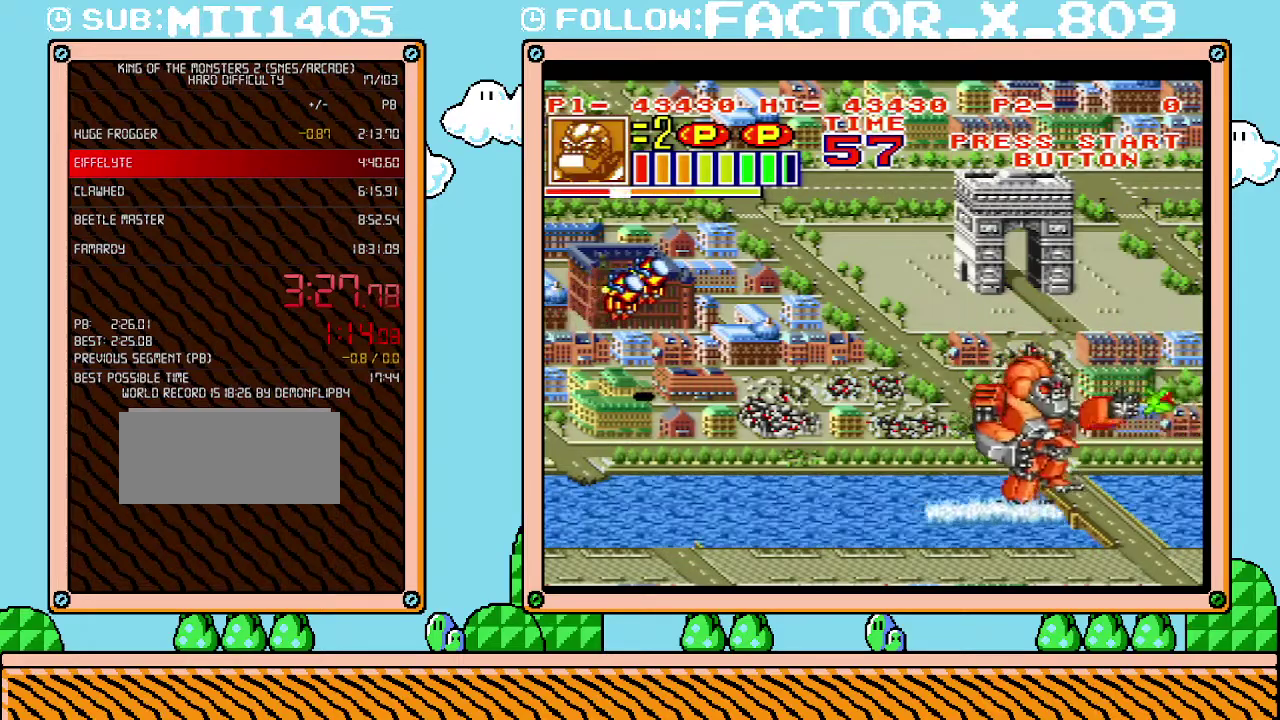
{"buttons": ["DPAD_LEFT"], "events": [[83, "DPAD_DOWN", "up"], [83, "DPAD_LEFT", "down"], [383, "DPAD_LEFT", "up"], [483, "DPAD_LEFT", "down"]]}
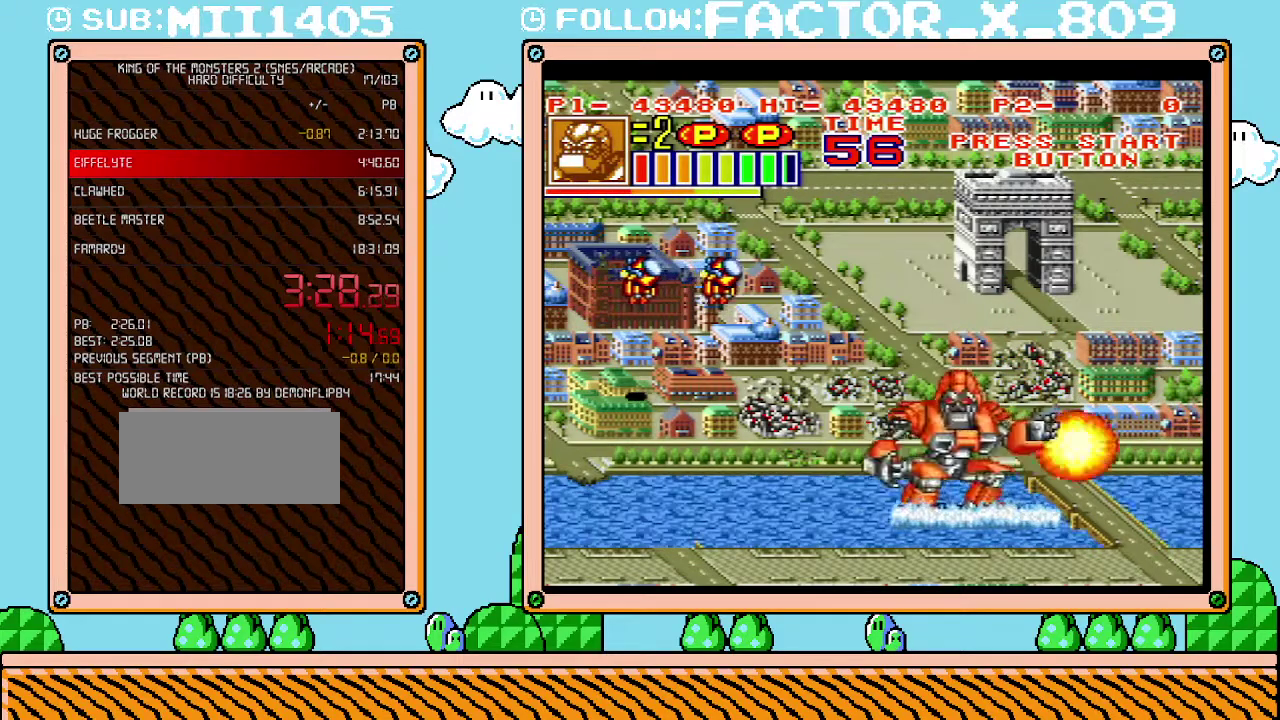
{"buttons": ["DPAD_LEFT"], "events": []}
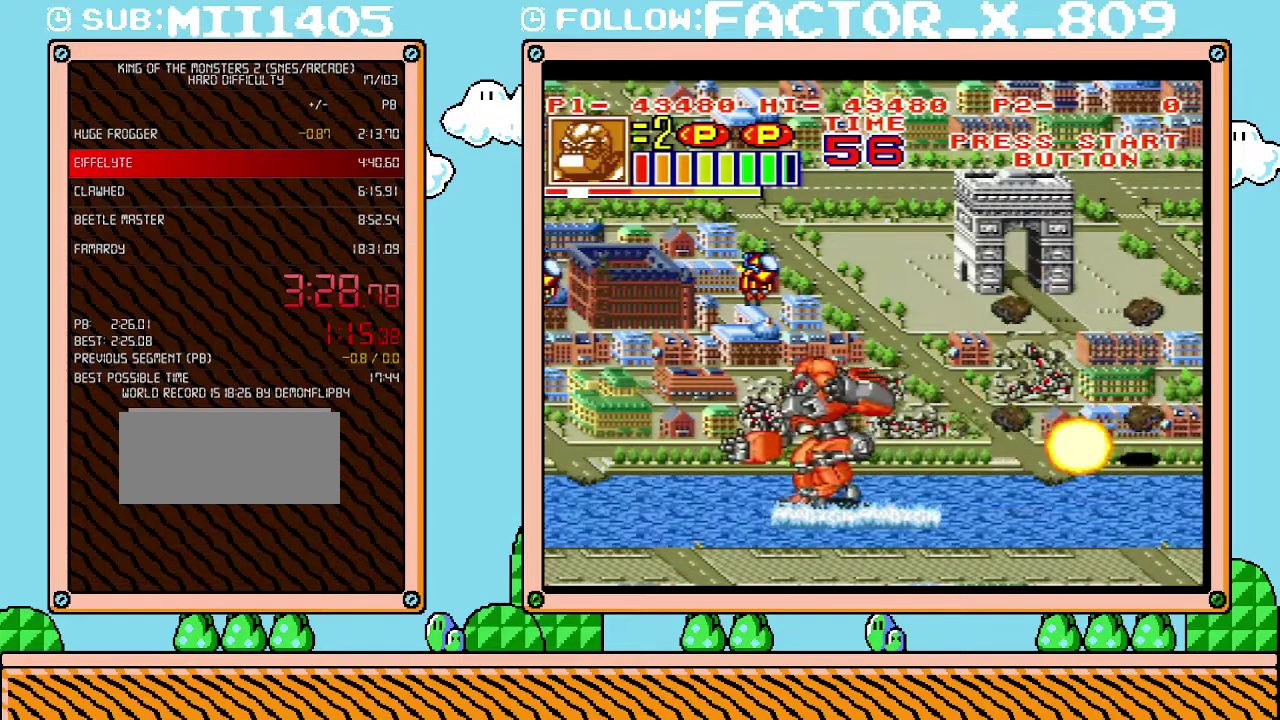
{"buttons": ["X", "DPAD_LEFT"], "events": [[483, "X", "down"]]}
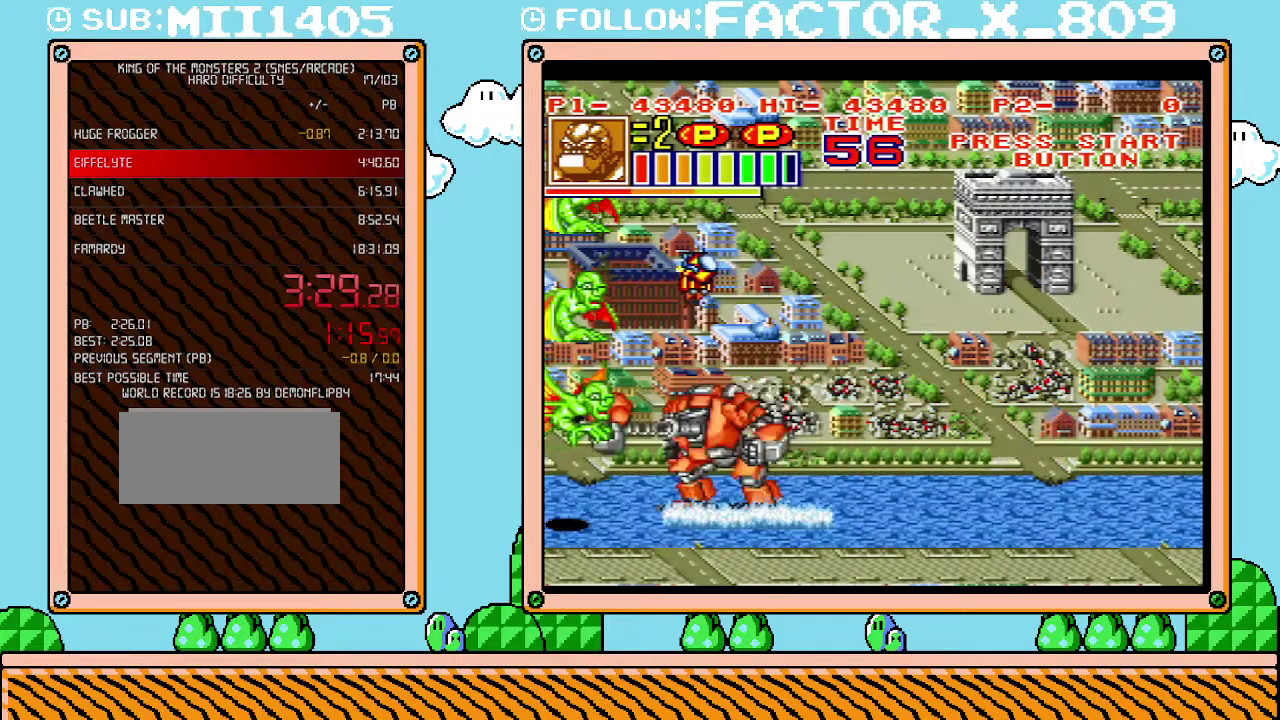
{"buttons": ["DPAD_UP"], "events": [[50, "DPAD_LEFT", "up"], [133, "X", "up"], [300, "DPAD_UP", "down"]]}
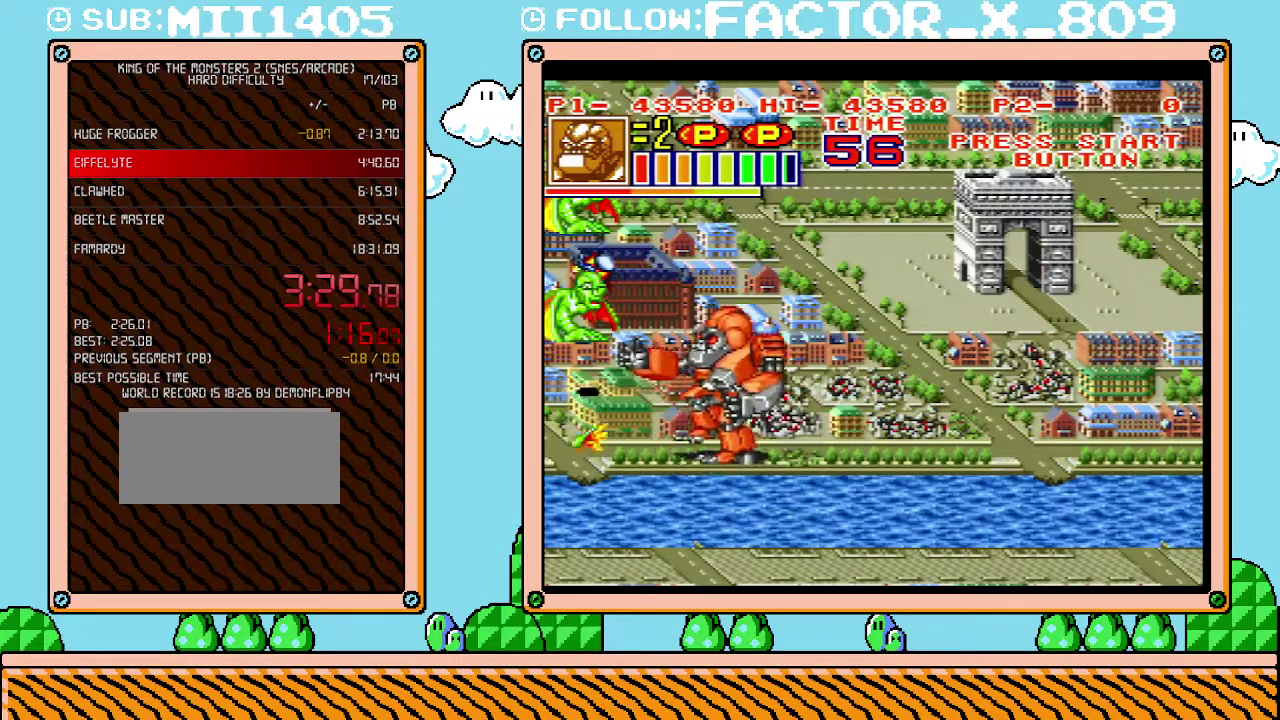
{"buttons": [], "events": [[233, "DPAD_UP", "up"], [233, "X", "down"], [350, "X", "up"]]}
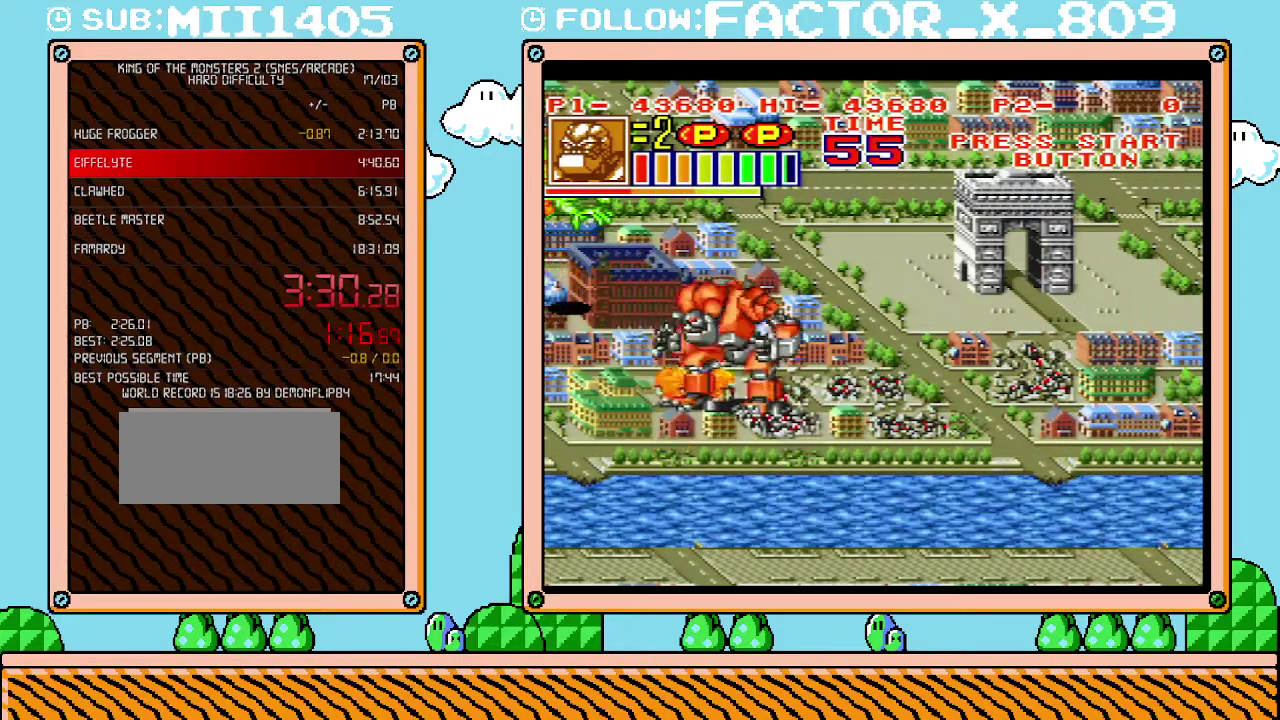
{"buttons": ["DPAD_UP", "DPAD_LEFT"], "events": [[50, "DPAD_RIGHT", "down"], [167, "DPAD_UP", "down"], [300, "DPAD_RIGHT", "up"], [450, "DPAD_LEFT", "down"]]}
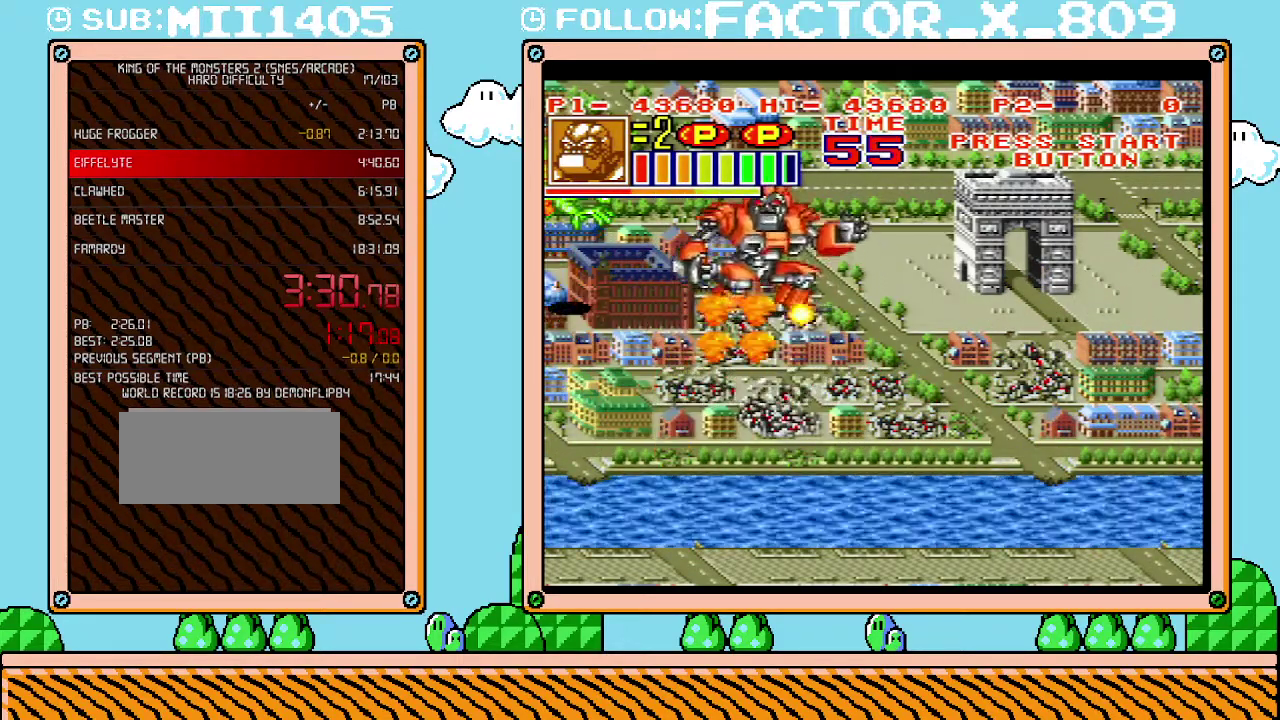
{"buttons": ["DPAD_RIGHT"], "events": [[50, "DPAD_UP", "up"], [83, "X", "down"], [133, "DPAD_LEFT", "up"], [233, "X", "up"], [450, "DPAD_RIGHT", "down"]]}
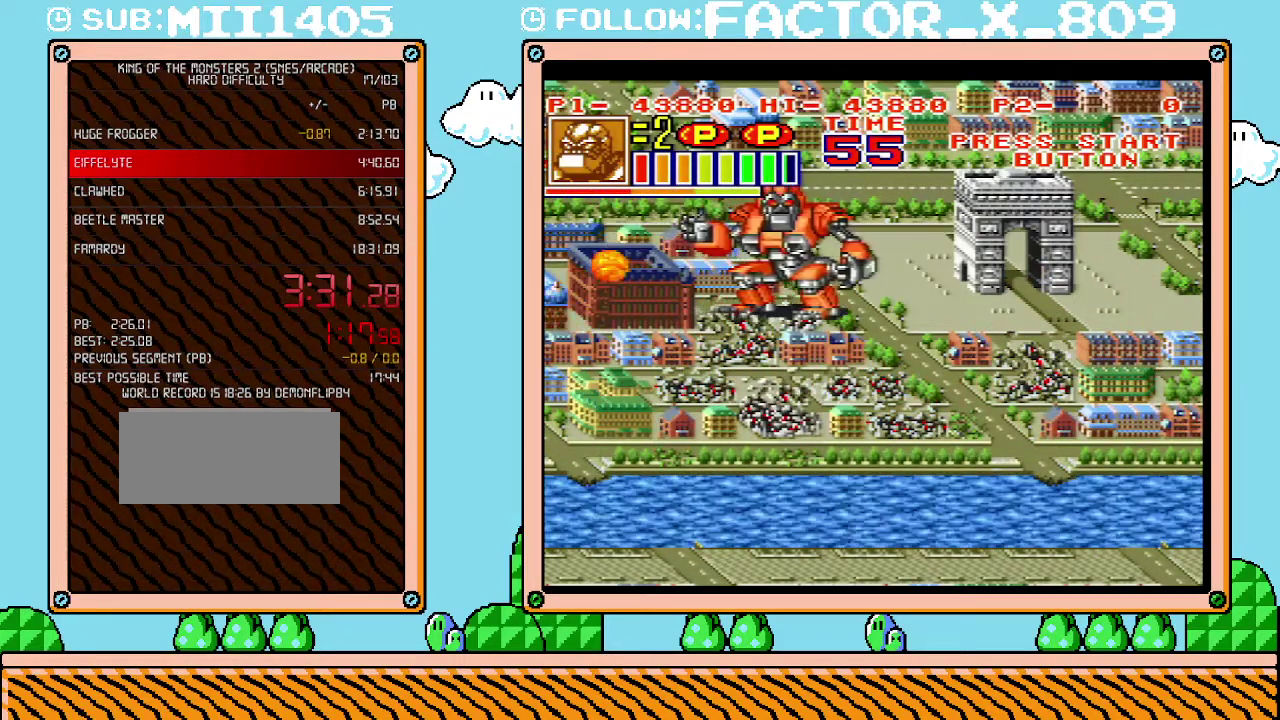
{"buttons": ["DPAD_RIGHT"], "events": [[83, "DPAD_DOWN", "down"], [233, "DPAD_DOWN", "up"]]}
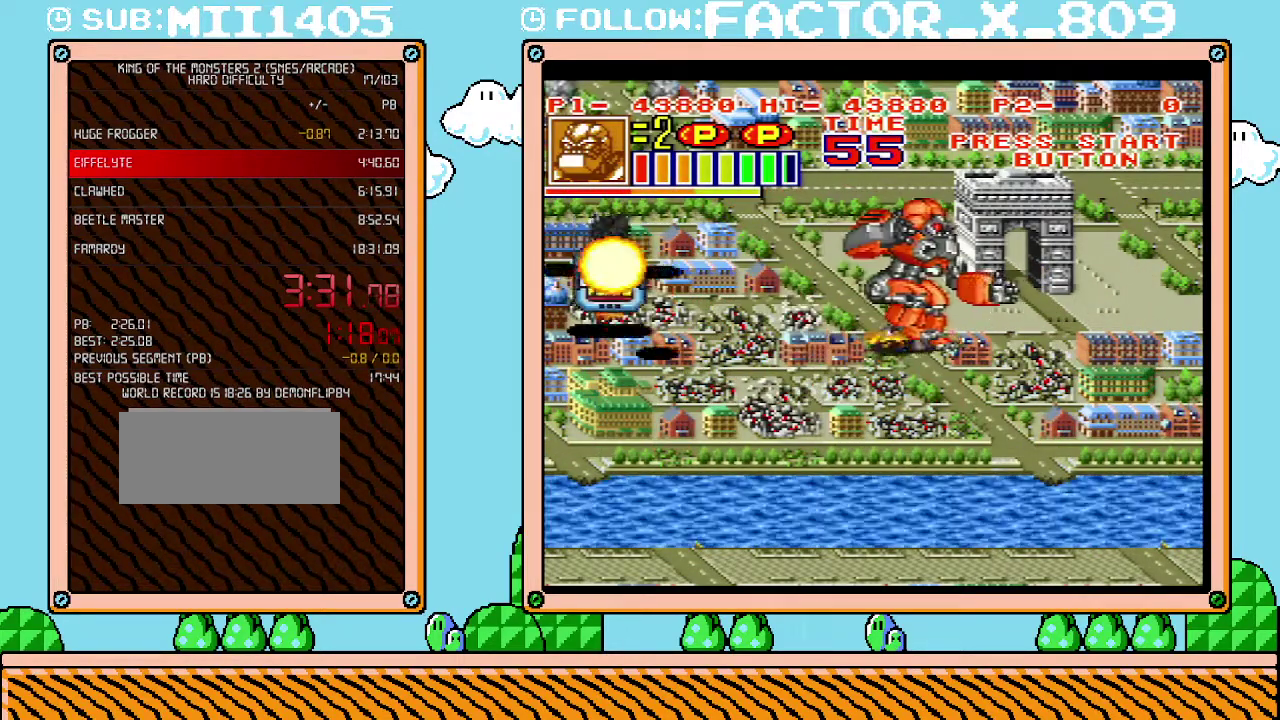
{"buttons": ["DPAD_UP", "DPAD_RIGHT"], "events": [[417, "DPAD_UP", "down"]]}
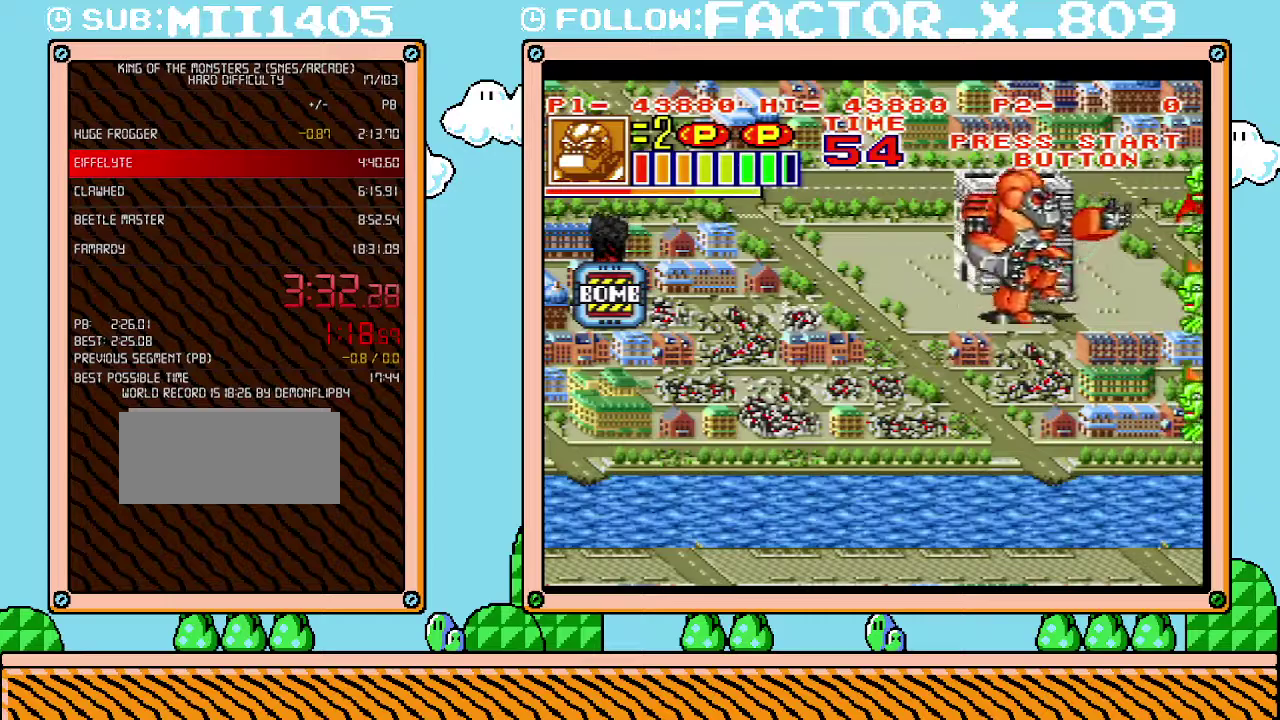
{"buttons": ["DPAD_DOWN"], "events": [[50, "DPAD_RIGHT", "up"], [83, "X", "down"], [133, "DPAD_UP", "up"], [233, "X", "up"], [417, "DPAD_DOWN", "down"]]}
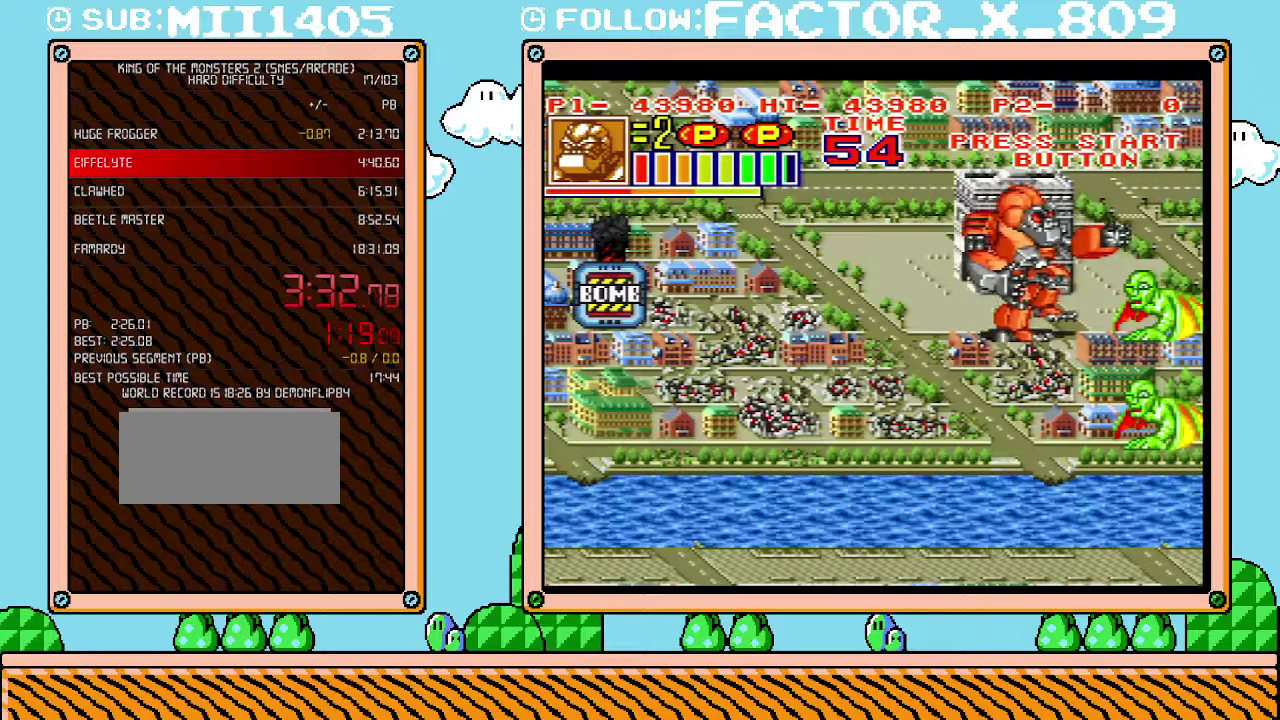
{"buttons": [], "events": [[300, "DPAD_DOWN", "up"], [300, "X", "down"], [483, "X", "up"]]}
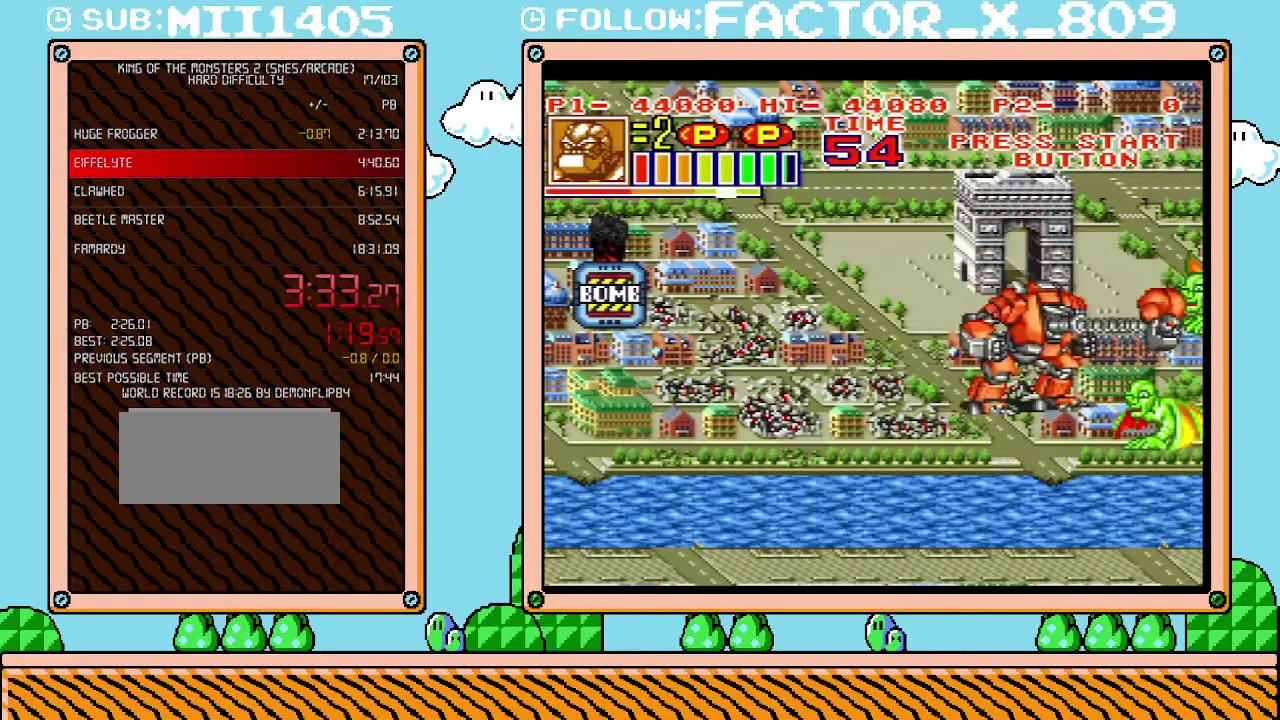
{"buttons": ["DPAD_DOWN"], "events": [[133, "DPAD_DOWN", "down"]]}
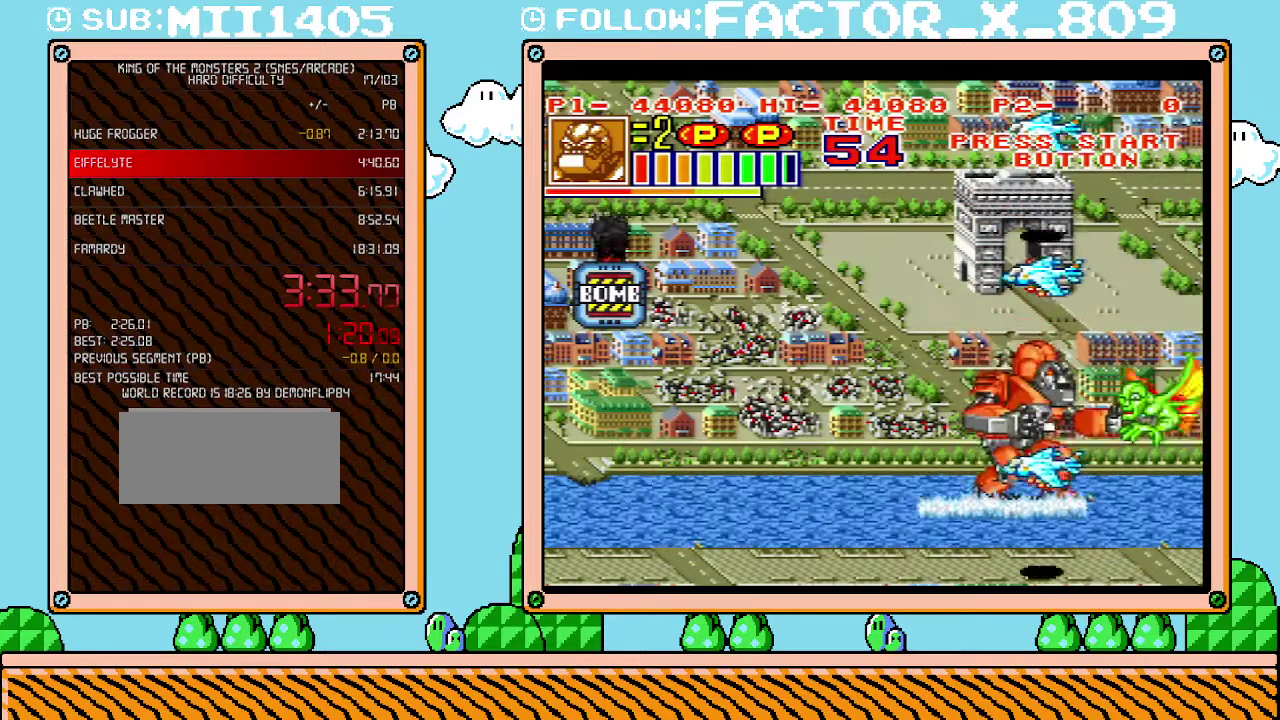
{"buttons": ["DPAD_LEFT"], "events": [[17, "X", "down"], [50, "DPAD_DOWN", "up"], [200, "X", "up"], [367, "DPAD_LEFT", "down"]]}
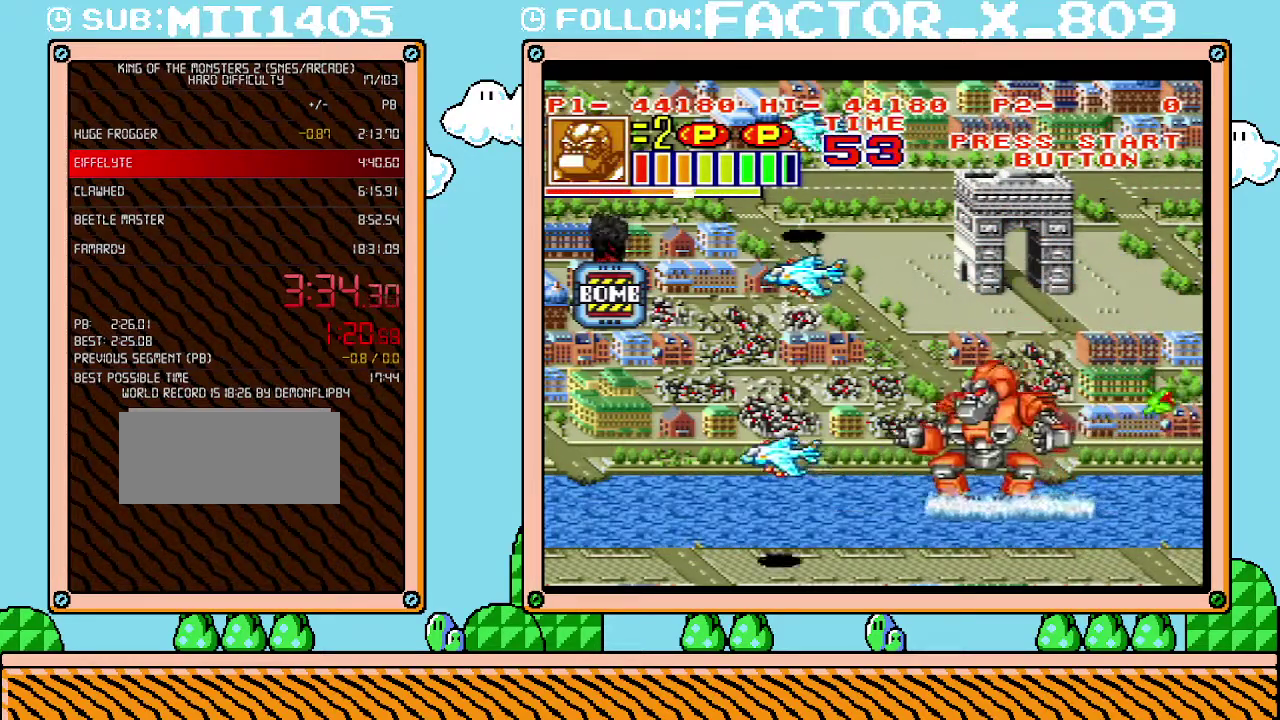
{"buttons": ["DPAD_LEFT"], "events": []}
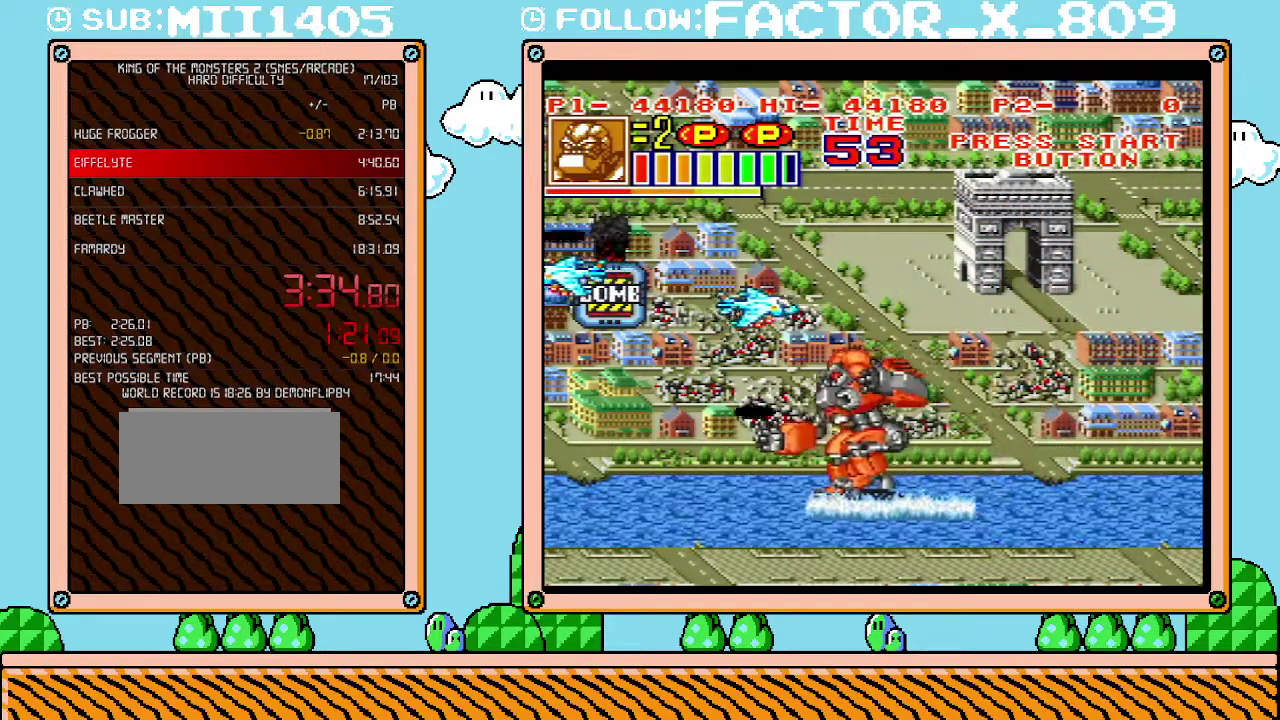
{"buttons": [], "events": [[483, "DPAD_LEFT", "up"]]}
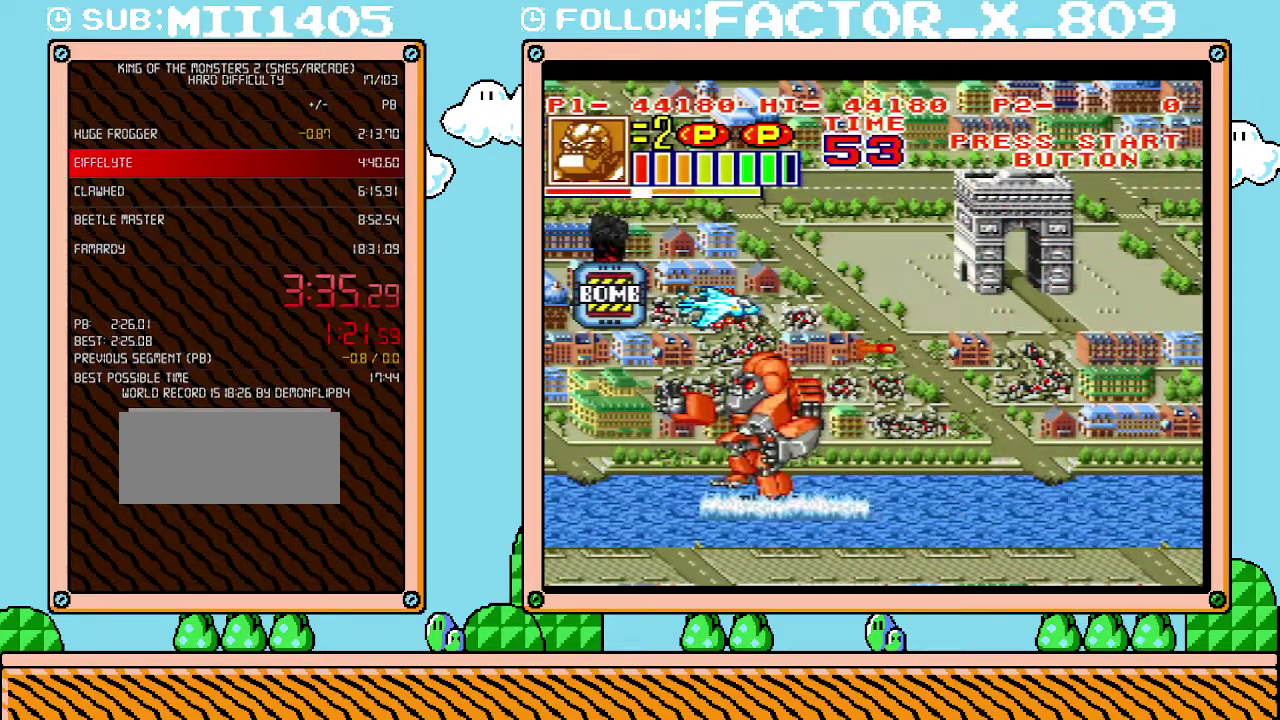
{"buttons": [], "events": [[233, "DPAD_LEFT", "down"], [450, "DPAD_LEFT", "up"]]}
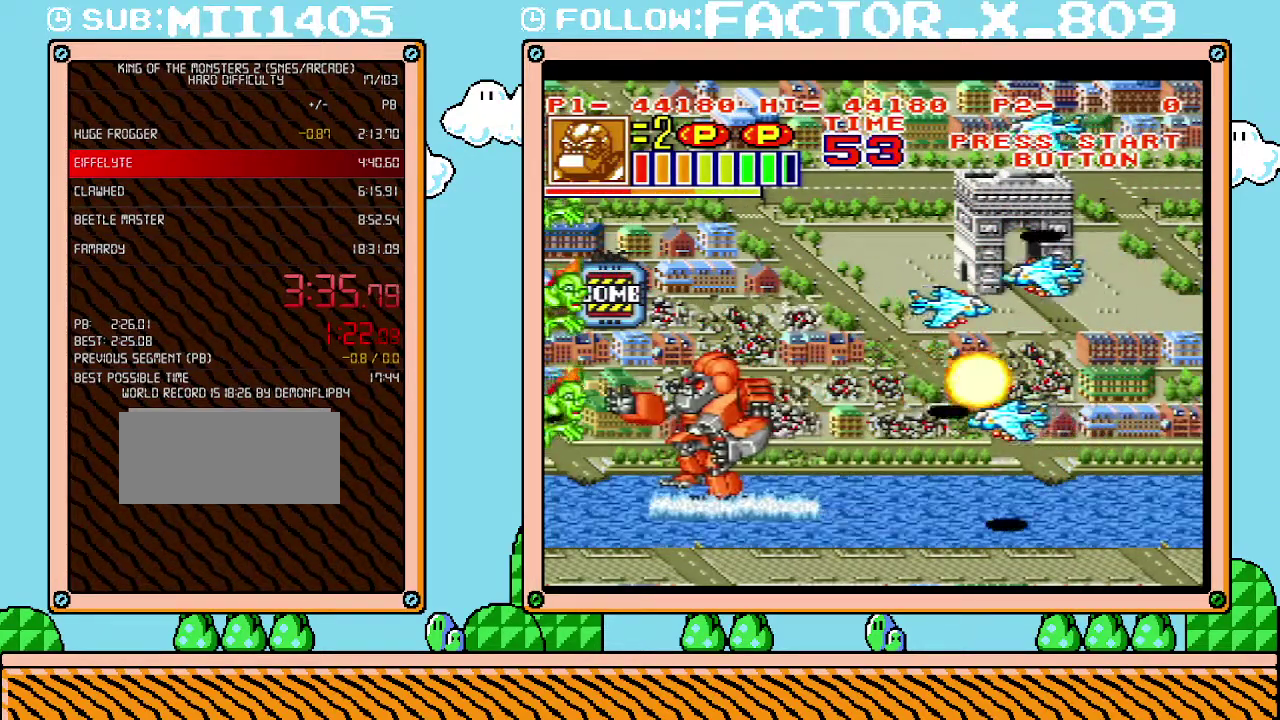
{"buttons": ["DPAD_UP"], "events": [[17, "X", "down"], [167, "X", "up"], [350, "DPAD_UP", "down"]]}
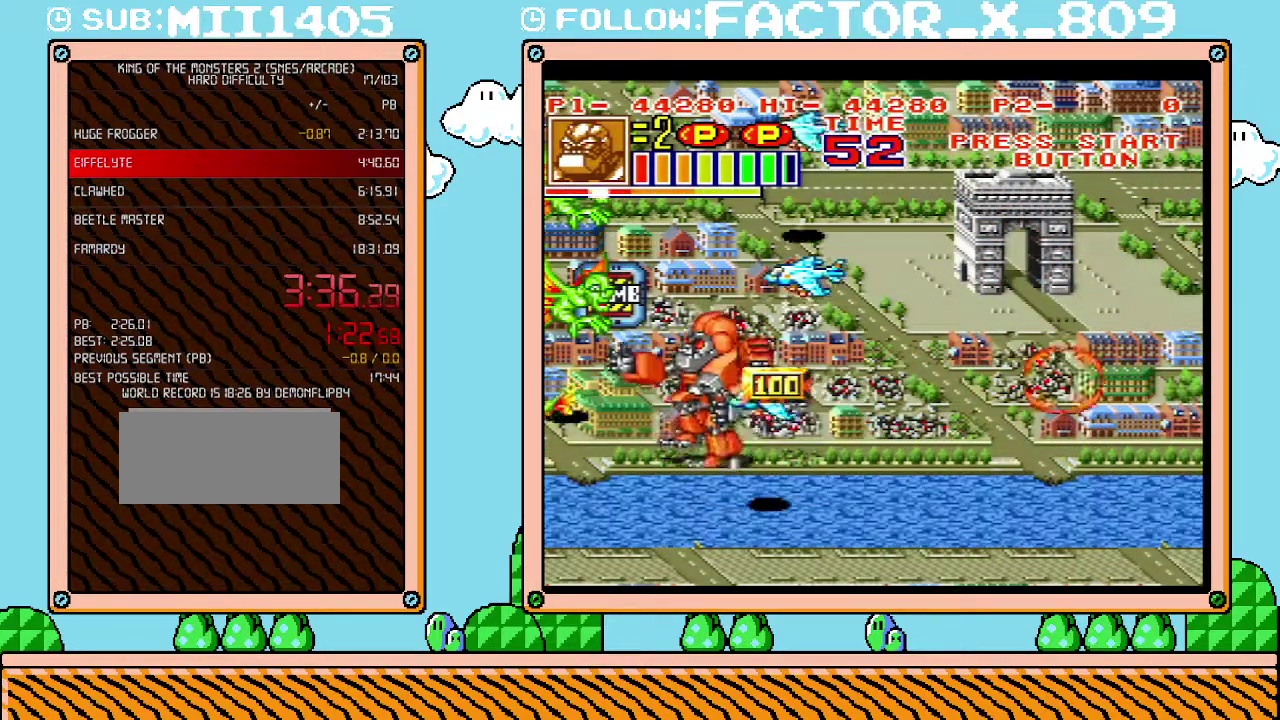
{"buttons": [], "events": [[300, "DPAD_UP", "up"], [300, "X", "down"], [417, "X", "up"]]}
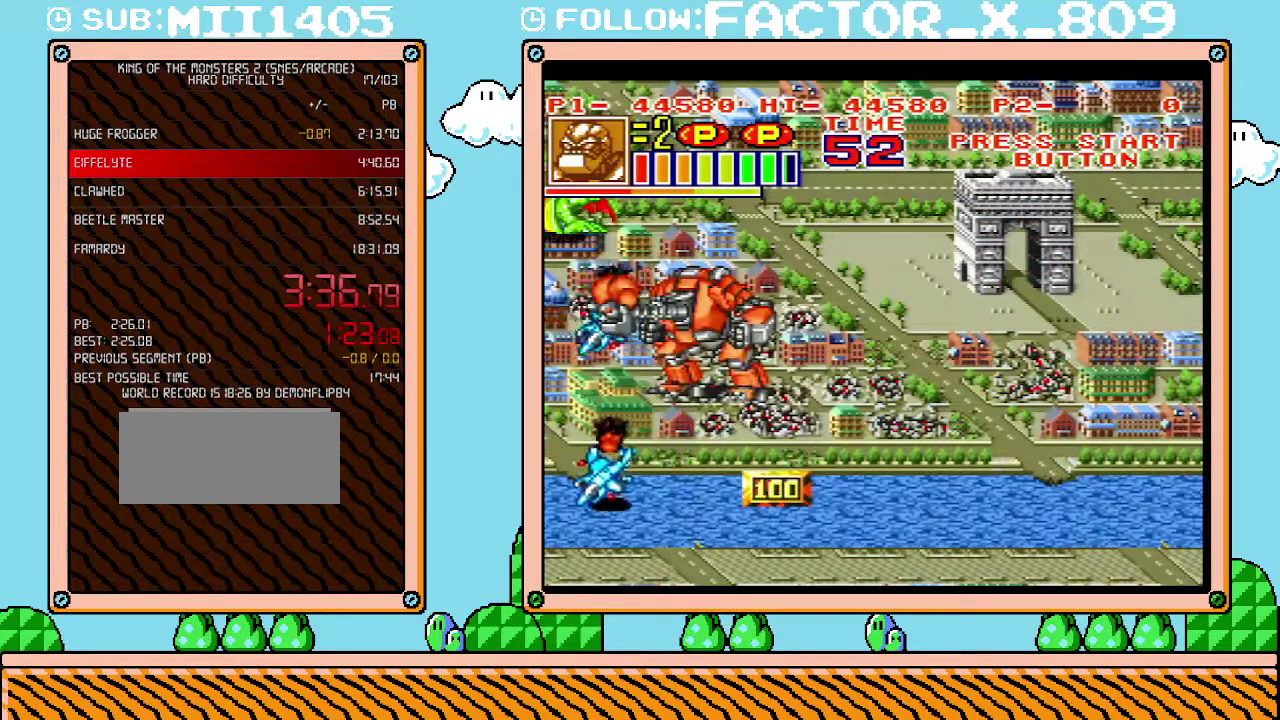
{"buttons": ["DPAD_UP"], "events": [[83, "DPAD_RIGHT", "down"], [300, "DPAD_UP", "down"], [383, "DPAD_RIGHT", "up"]]}
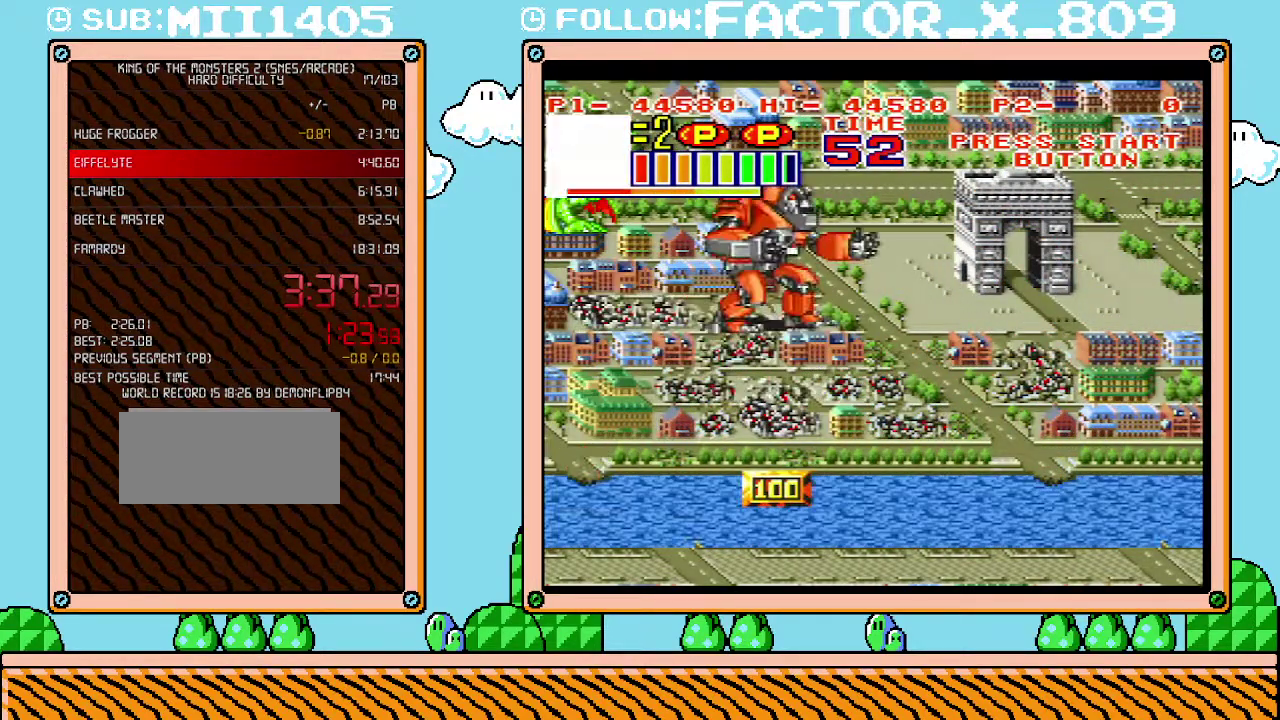
{"buttons": ["DPAD_DOWN"], "events": [[50, "DPAD_LEFT", "down"], [100, "DPAD_UP", "up"], [133, "X", "down"], [233, "DPAD_LEFT", "up"], [333, "X", "up"], [483, "DPAD_DOWN", "down"]]}
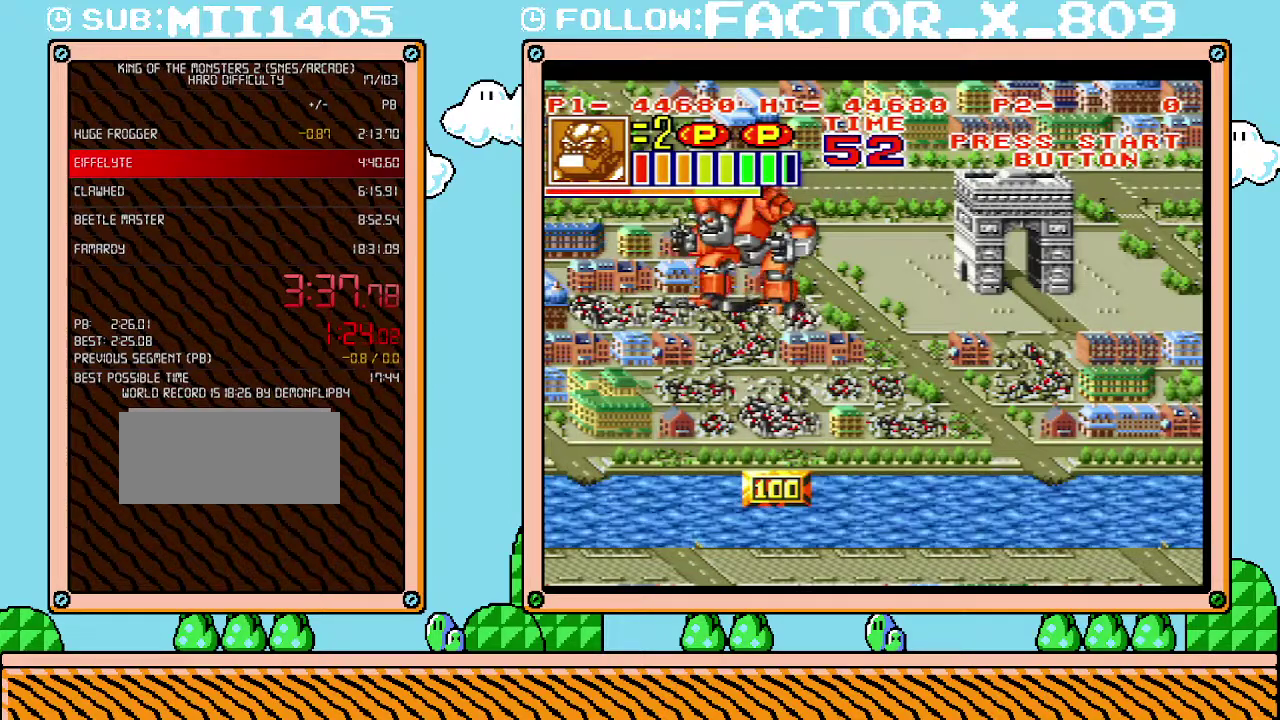
{"buttons": ["DPAD_RIGHT"], "events": [[167, "DPAD_RIGHT", "down"], [233, "DPAD_DOWN", "up"]]}
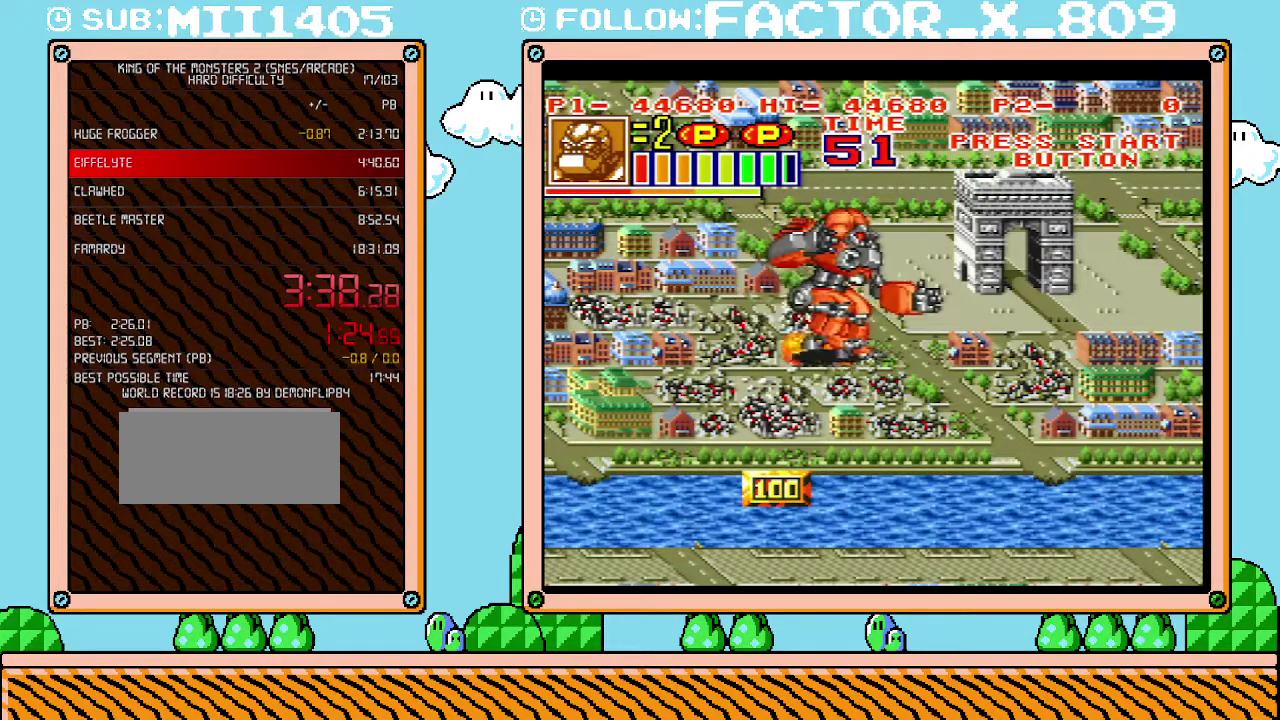
{"buttons": ["DPAD_RIGHT"], "events": []}
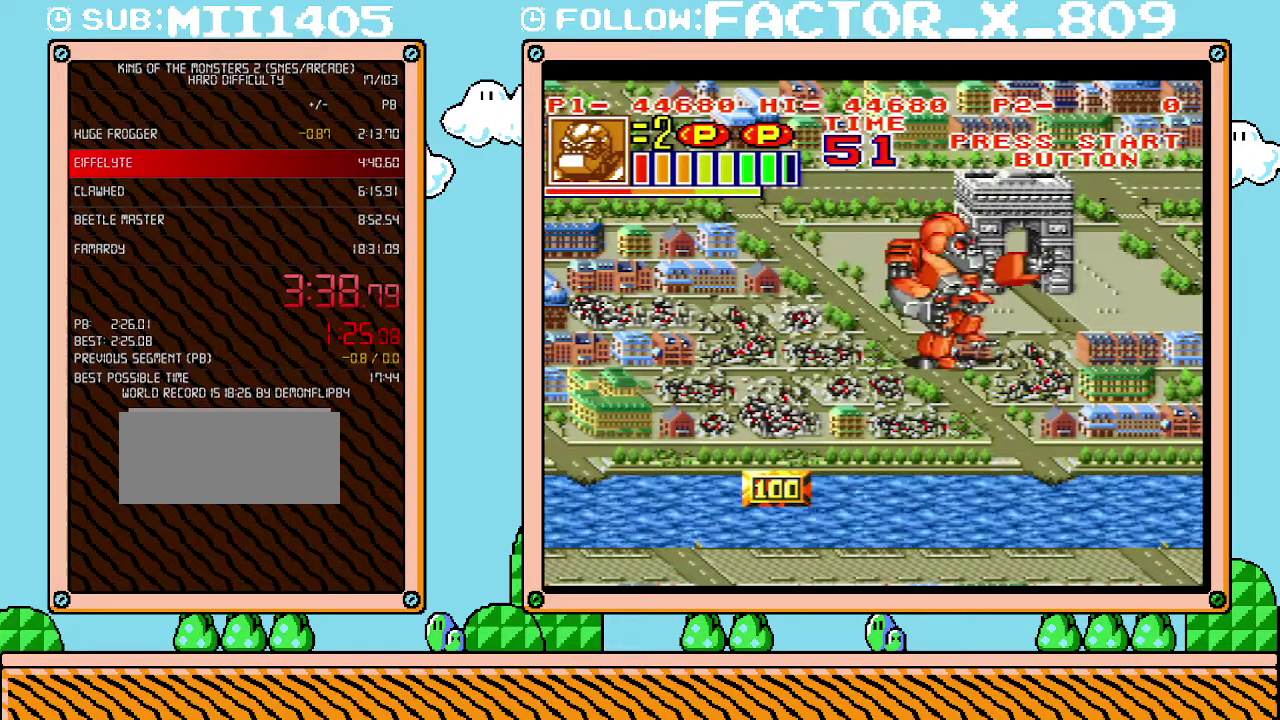
{"buttons": ["X"], "events": [[100, "DPAD_UP", "down"], [300, "DPAD_RIGHT", "up"], [350, "X", "down"], [383, "DPAD_UP", "up"]]}
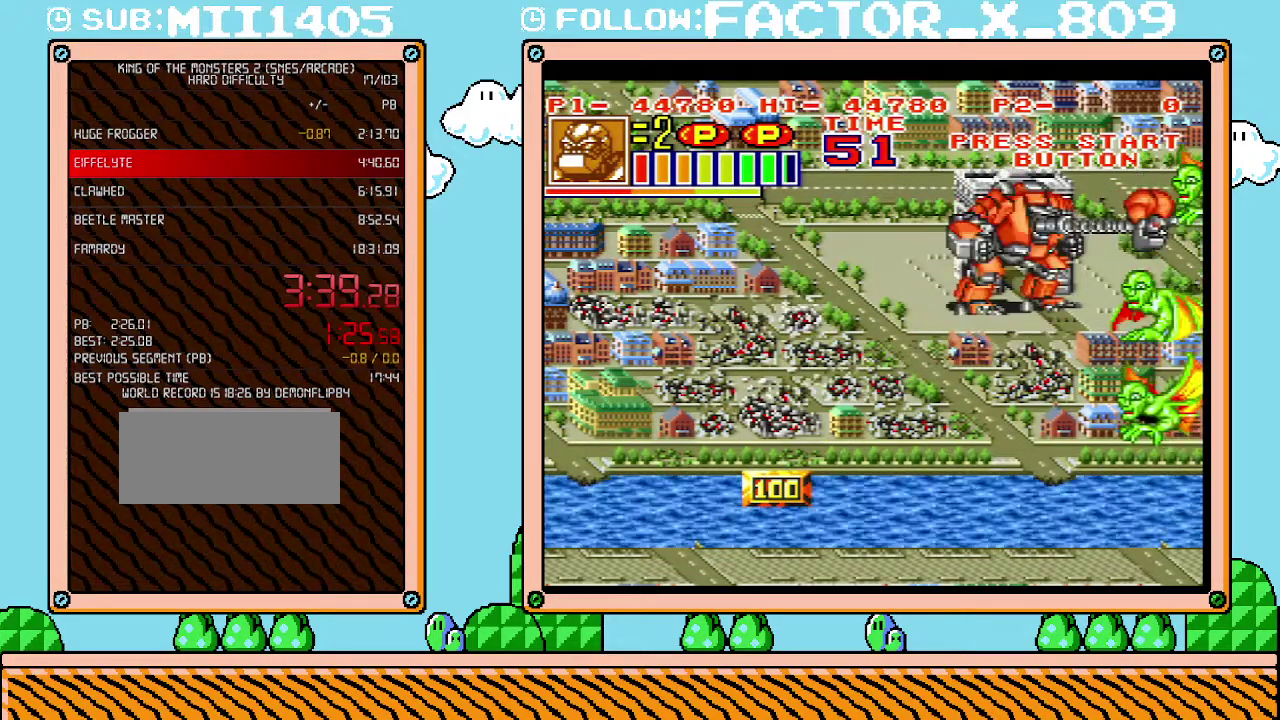
{"buttons": ["DPAD_DOWN"], "events": [[17, "X", "up"], [167, "DPAD_DOWN", "down"]]}
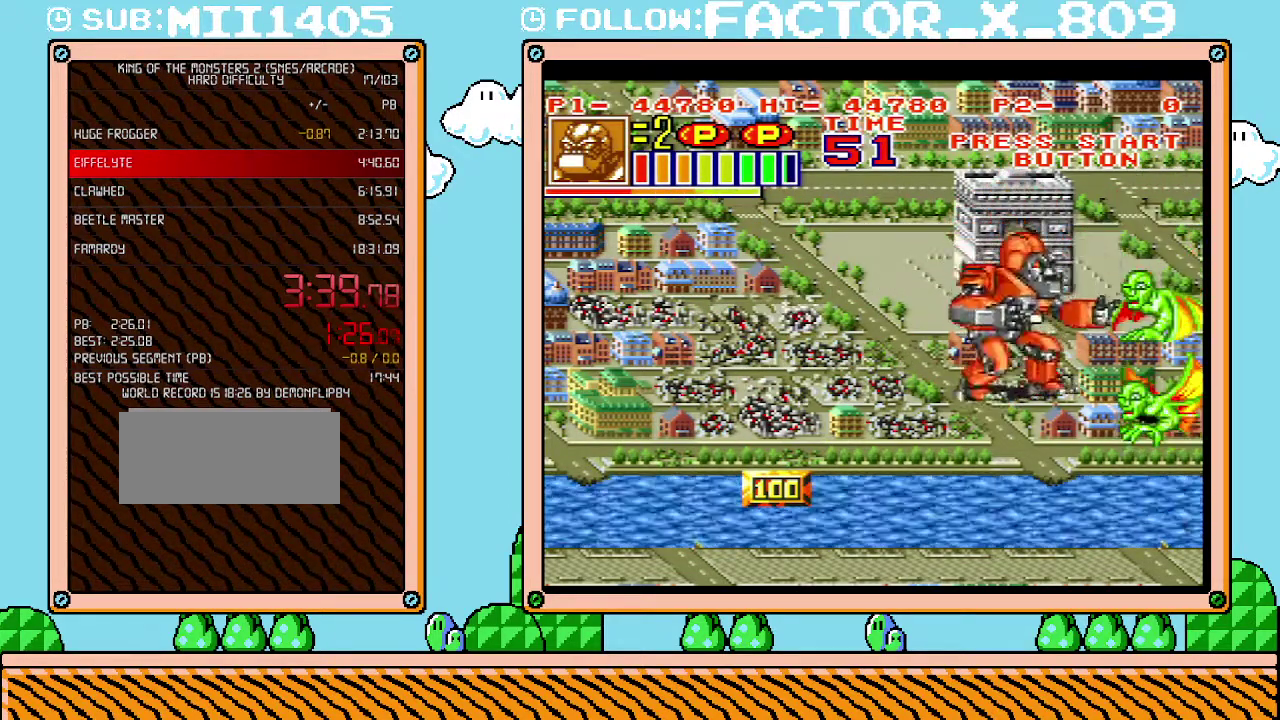
{"buttons": ["DPAD_DOWN"], "events": [[83, "DPAD_DOWN", "up"], [83, "X", "down"], [233, "X", "up"], [417, "DPAD_DOWN", "down"]]}